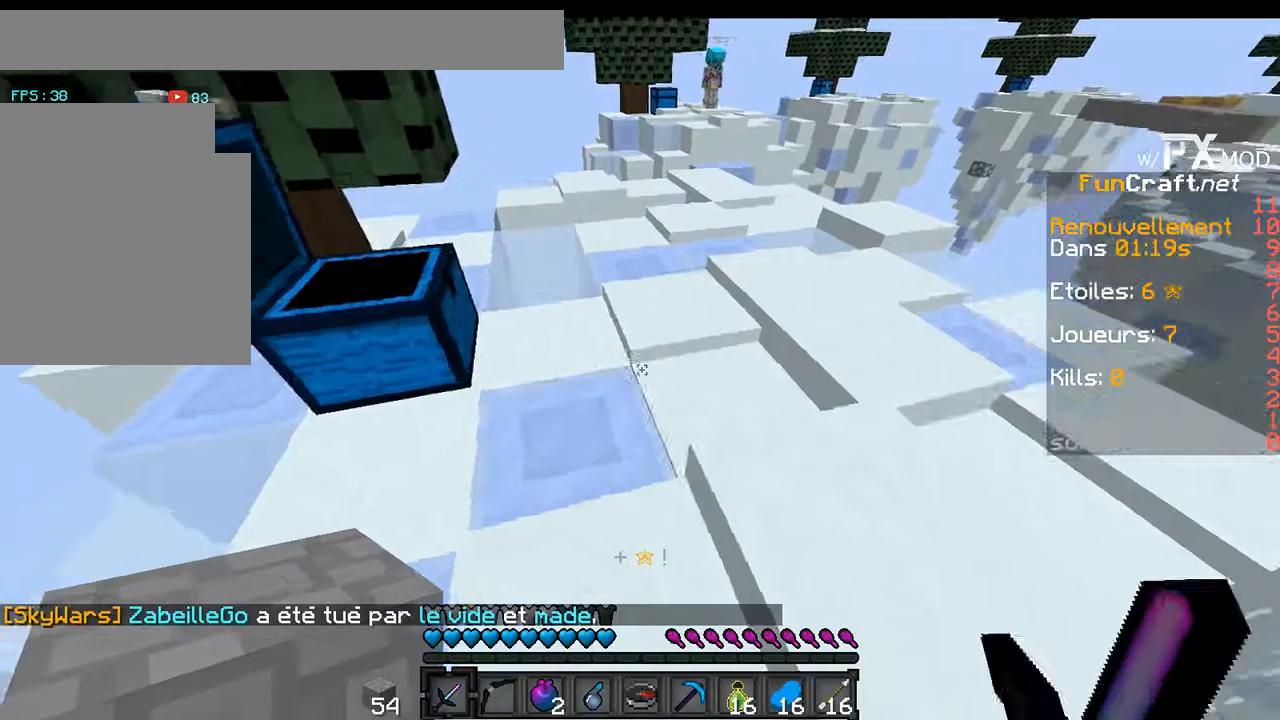
Gameplay with keyboard; each line is a JSON object with the keys held at the frame after it. "events" lists presses ("down") and releases ("up") of "a", "d", "s" and "w" between this image and that frame as [ms after this image, input, new state], when the widget could be followed in between. No other keys are recorded. Mouse input is not recorded.
{"keys": ["s", "w"], "events": [[33, "w", "down"], [500, "s", "down"]]}
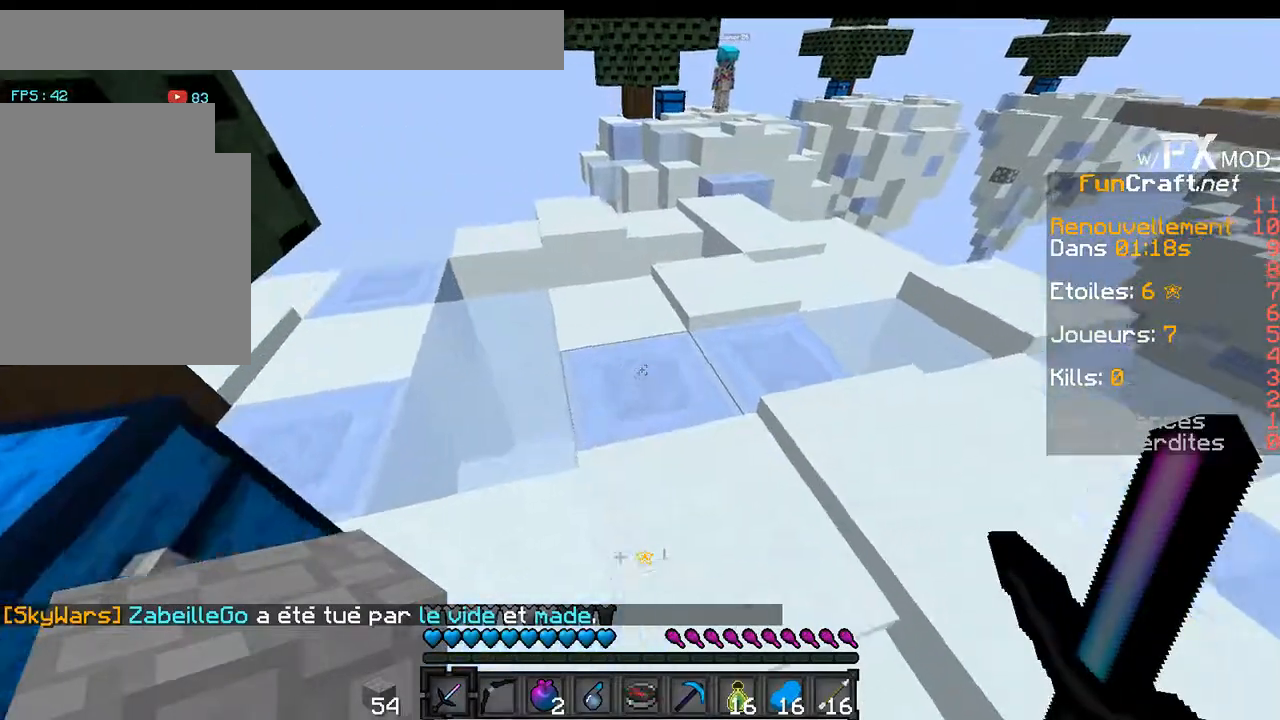
{"keys": [], "events": [[100, "w", "up"], [200, "s", "up"]]}
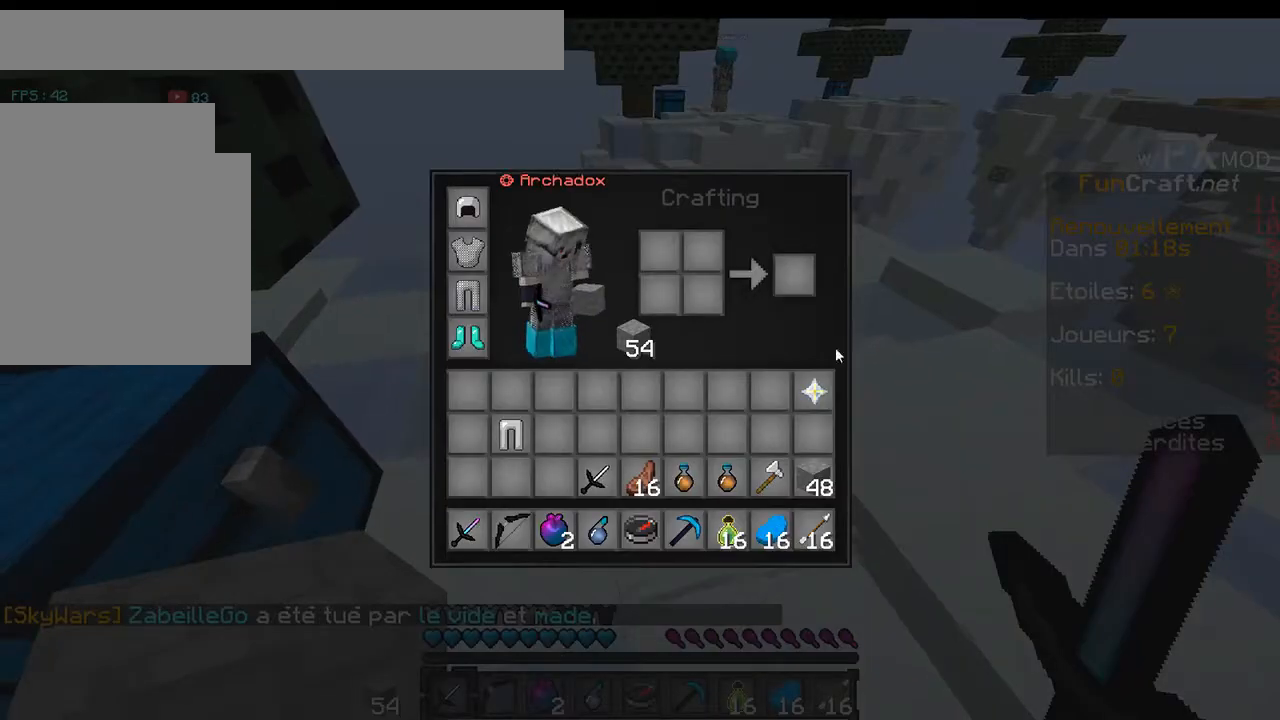
{"keys": [], "events": []}
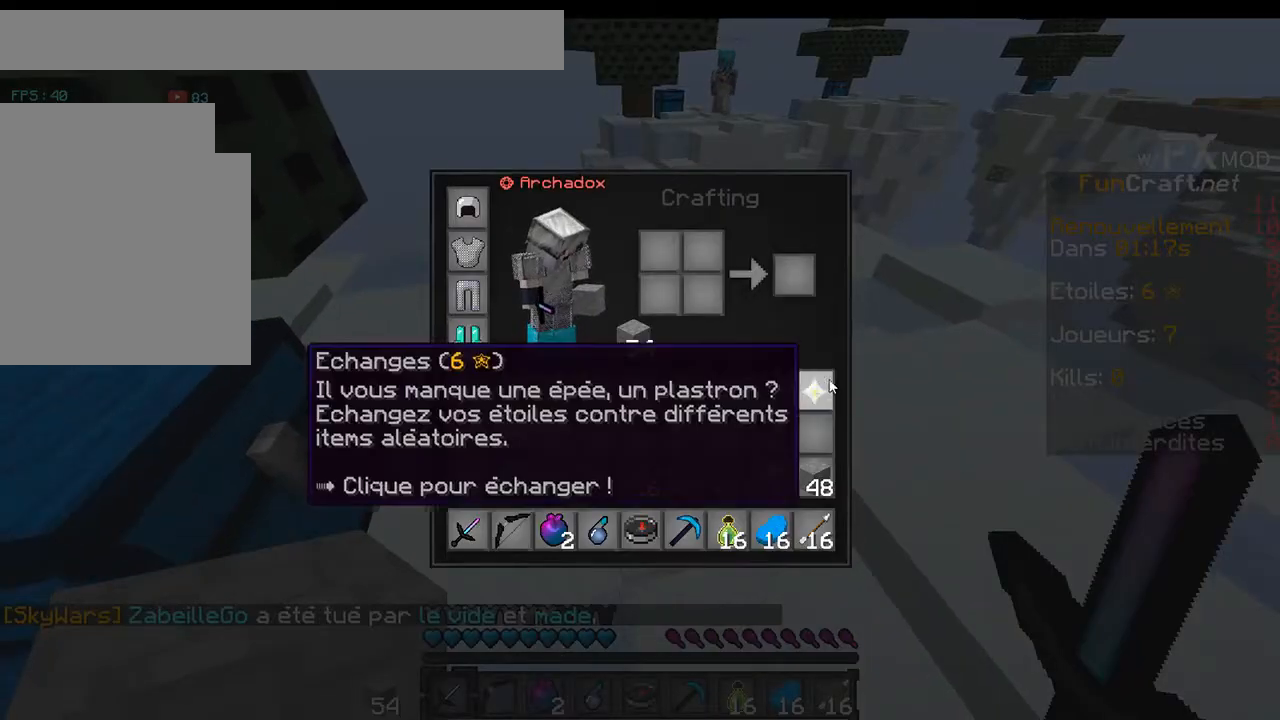
{"keys": [], "events": []}
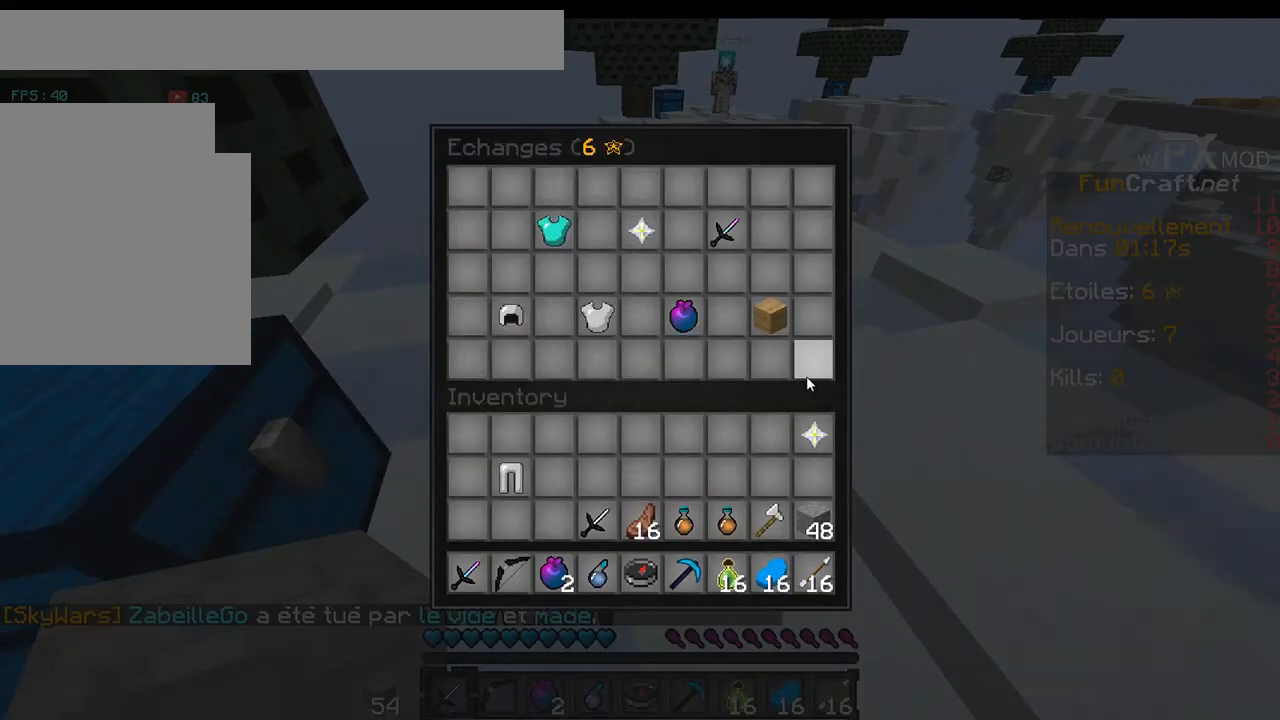
{"keys": [], "events": []}
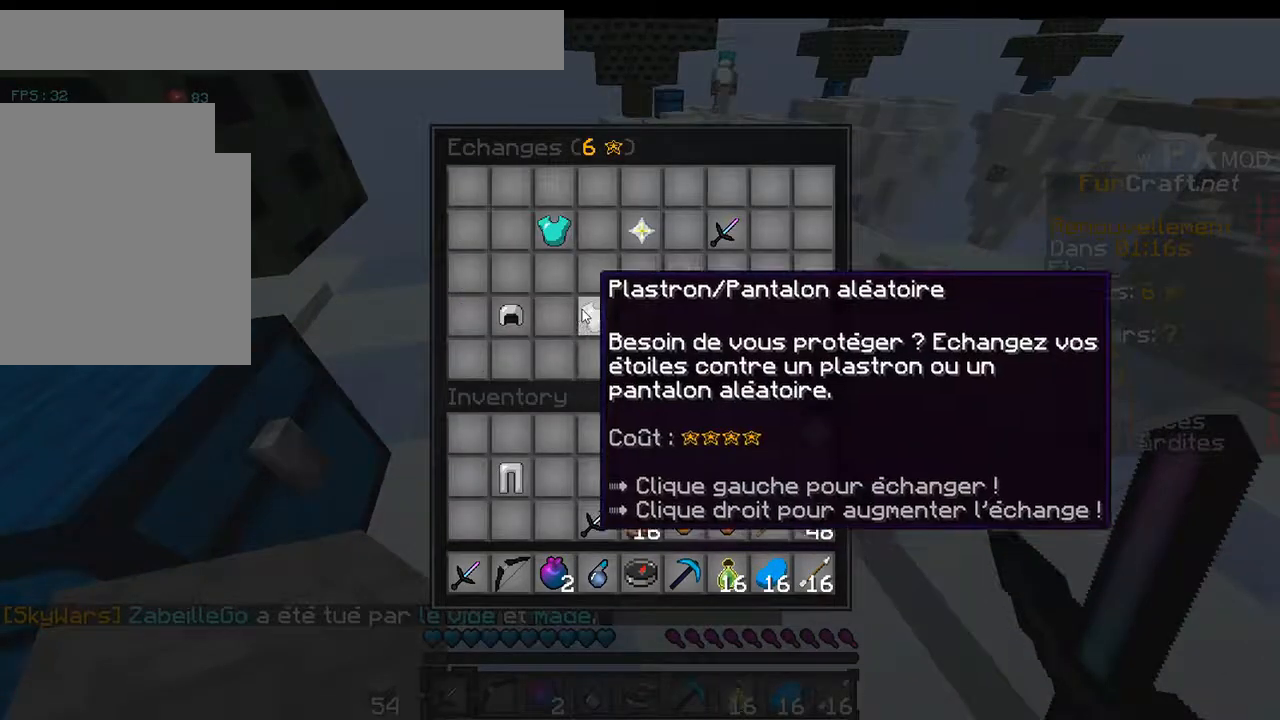
{"keys": [], "events": []}
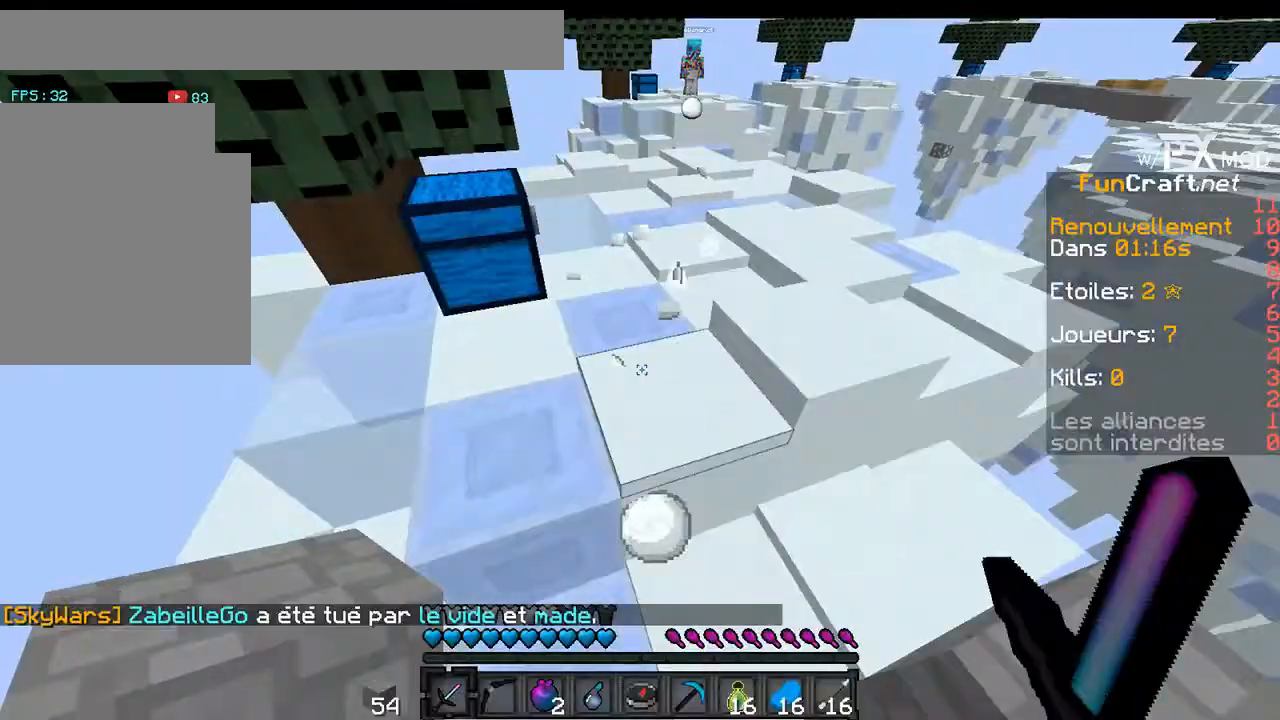
{"keys": ["w"], "events": [[133, "w", "down"]]}
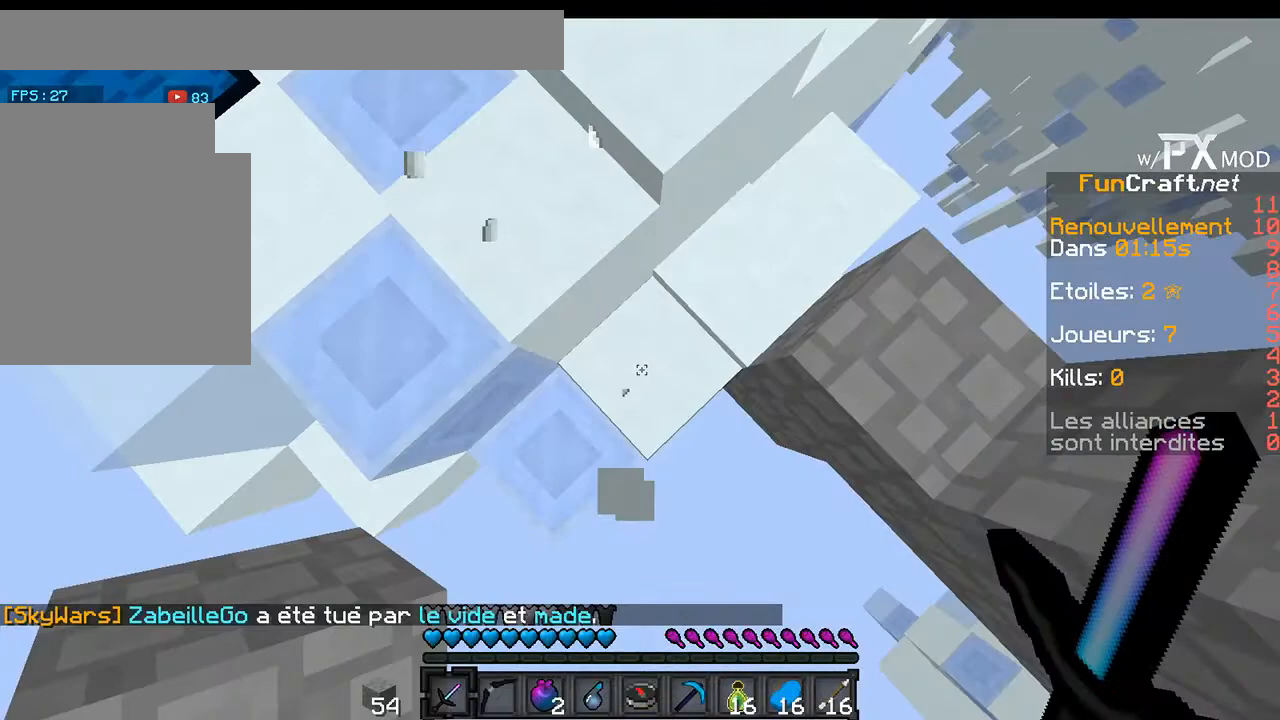
{"keys": ["w"], "events": []}
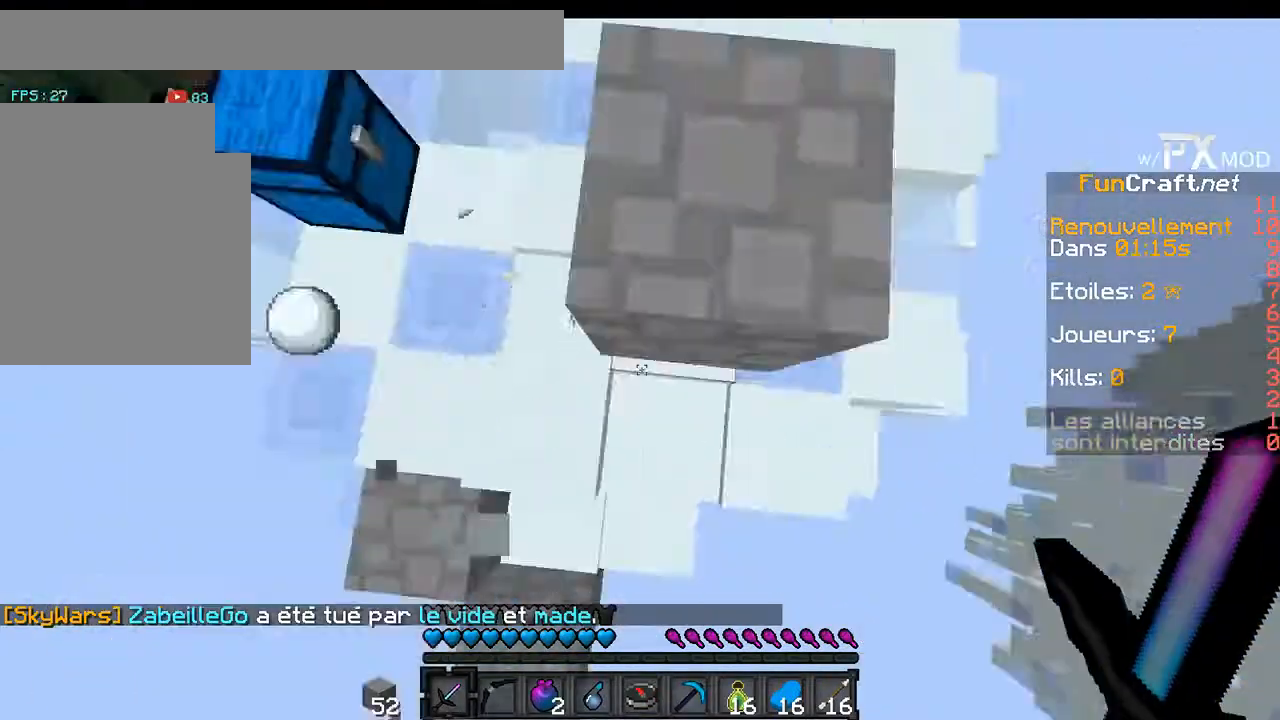
{"keys": [], "events": [[367, "w", "up"]]}
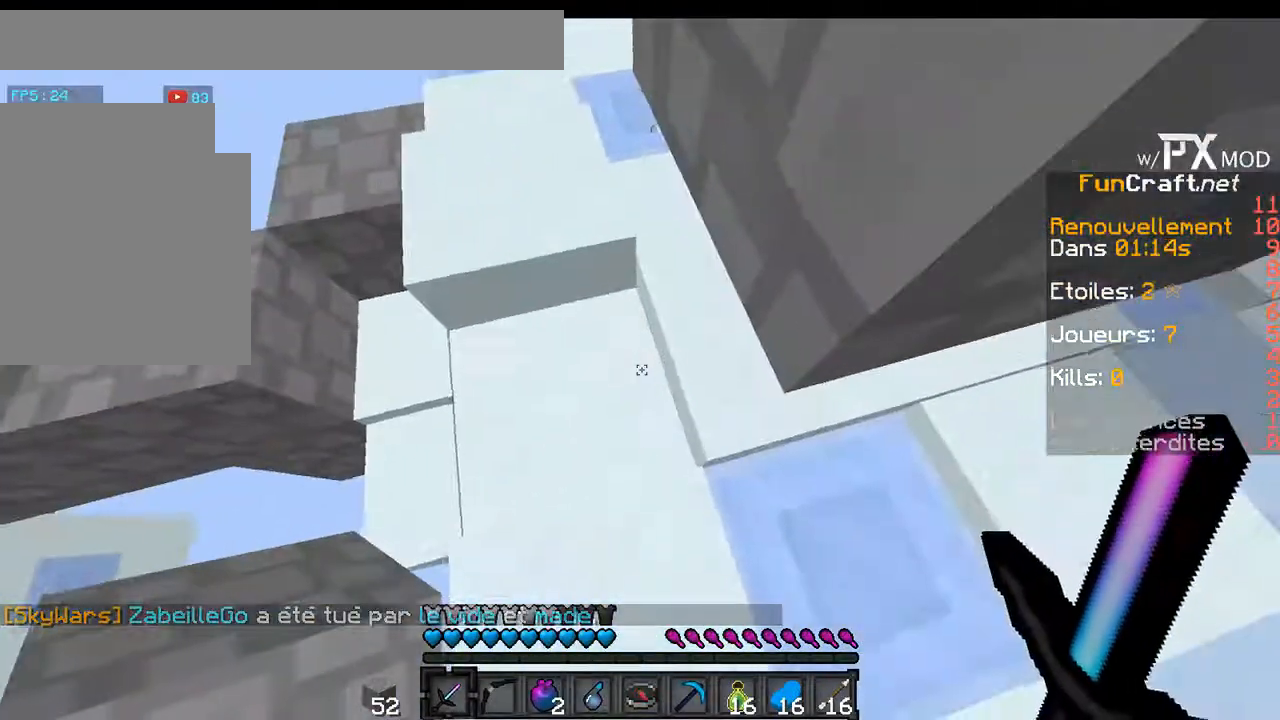
{"keys": ["w"], "events": [[200, "w", "down"]]}
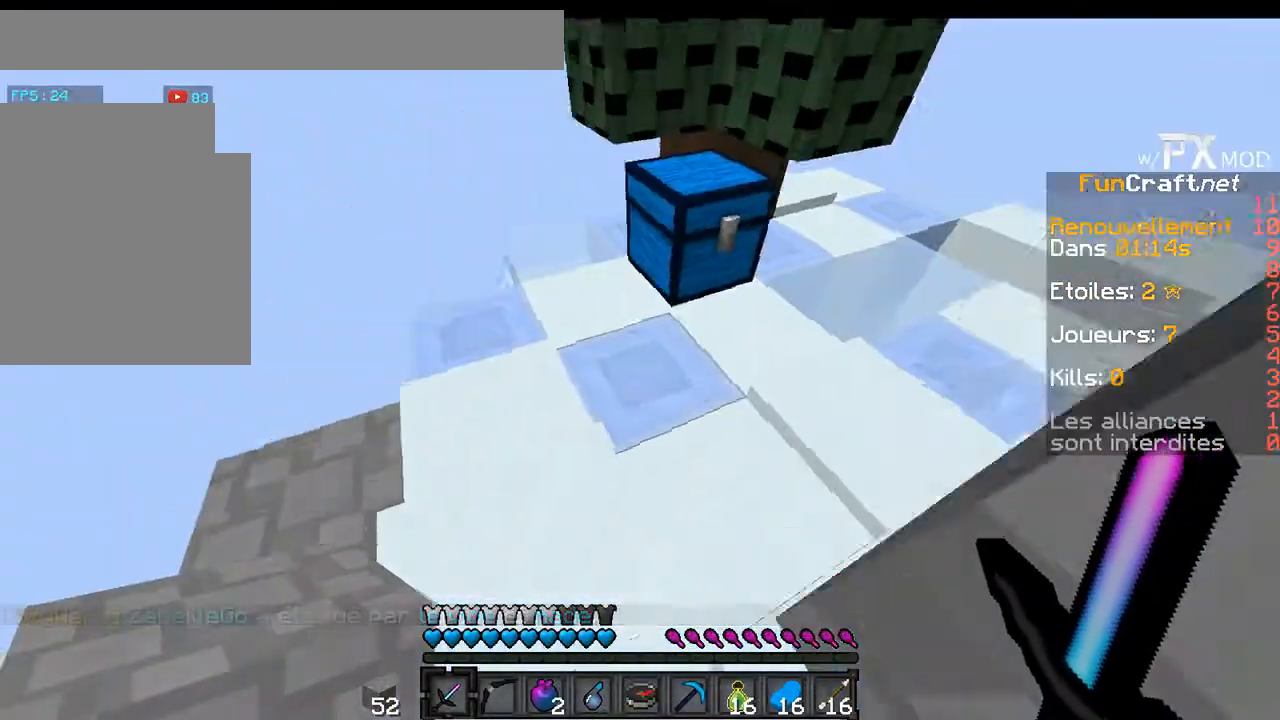
{"keys": ["w"], "events": []}
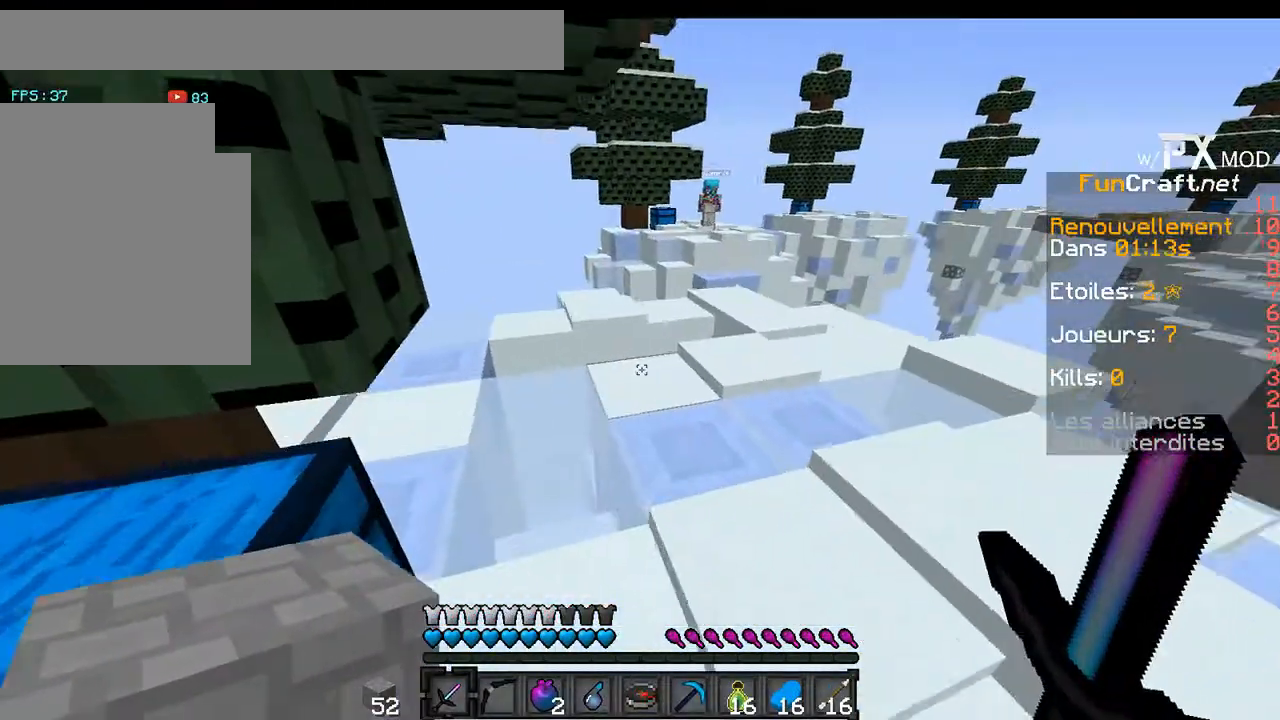
{"keys": [], "events": [[33, "w", "up"]]}
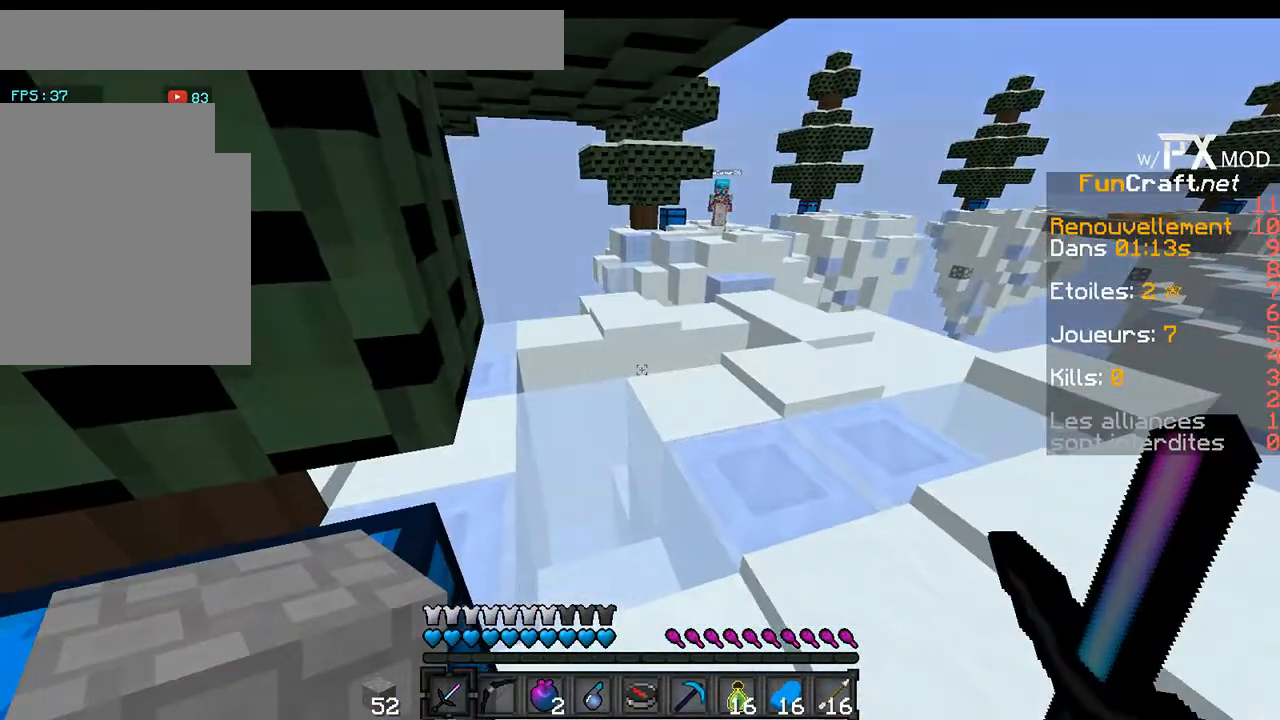
{"keys": [], "events": [[100, "d", "down"], [433, "d", "up"]]}
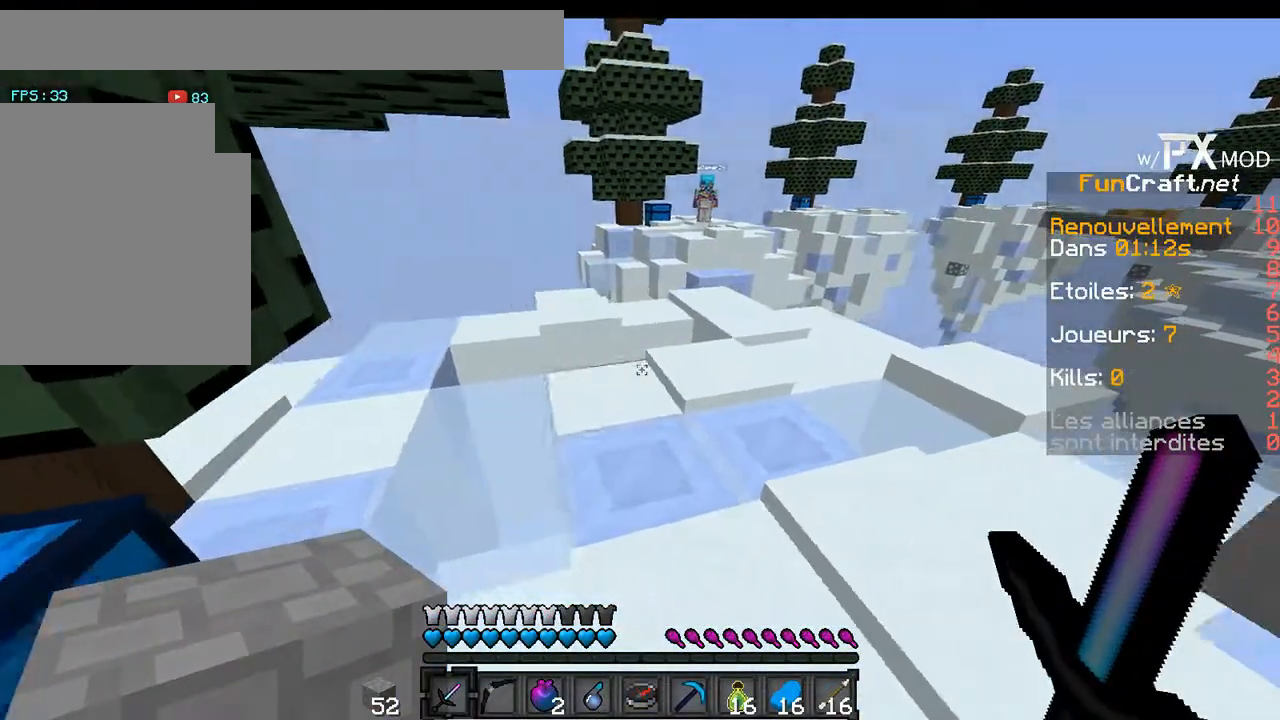
{"keys": [], "events": []}
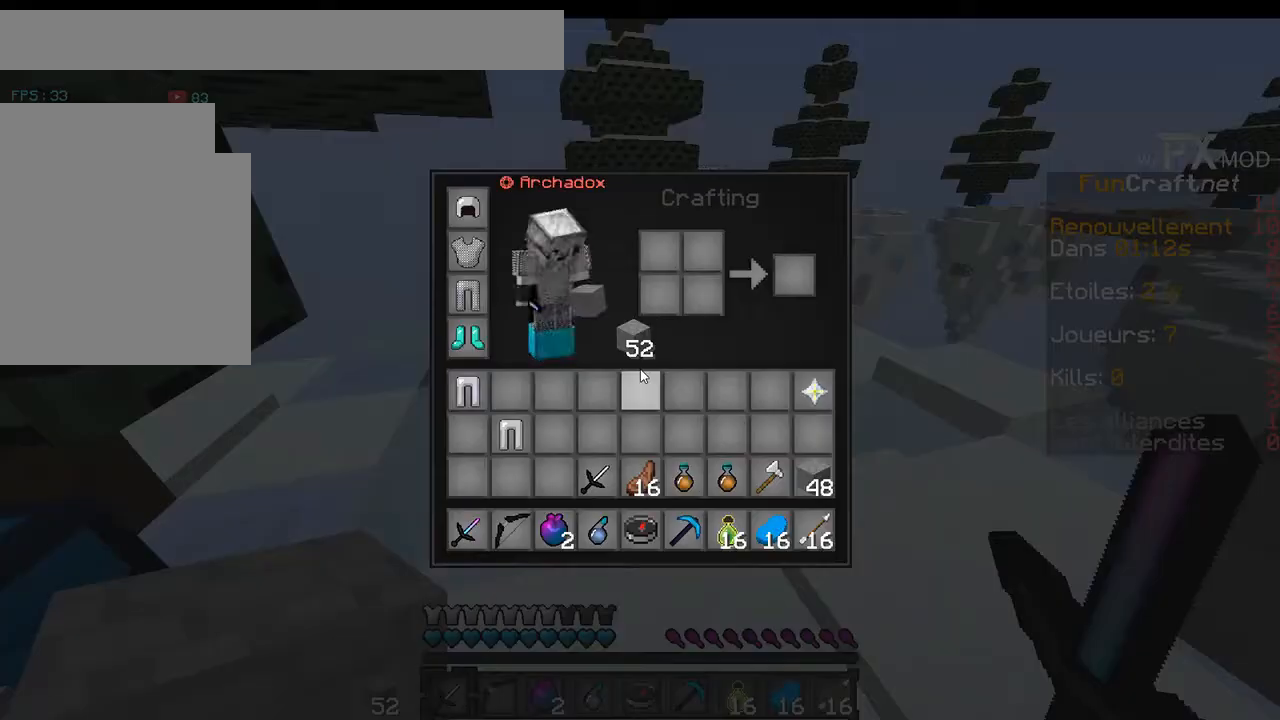
{"keys": [], "events": []}
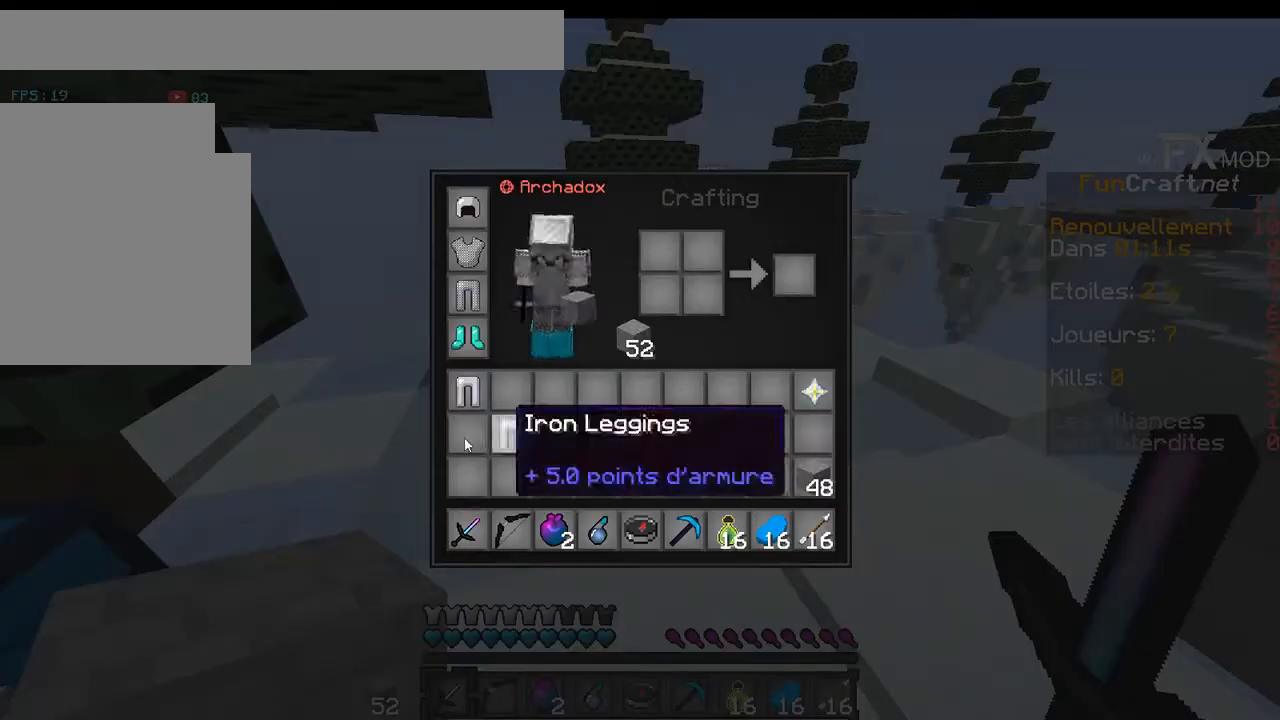
{"keys": [], "events": []}
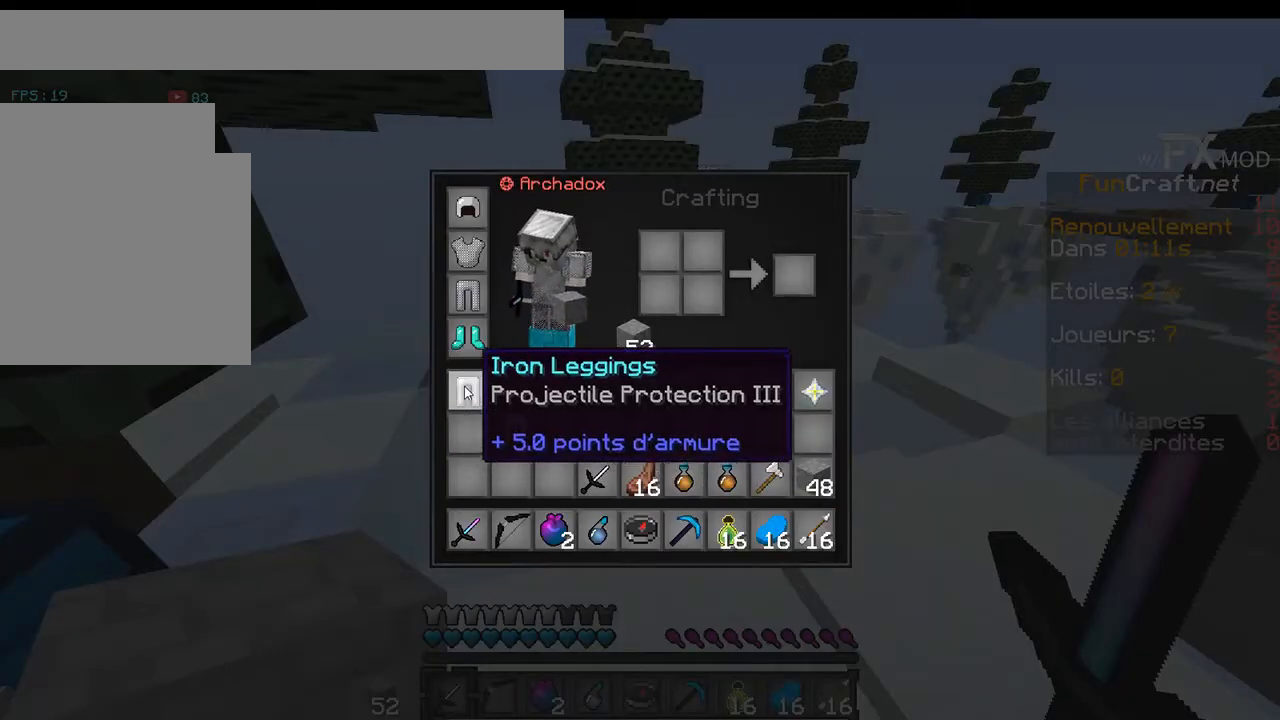
{"keys": [], "events": []}
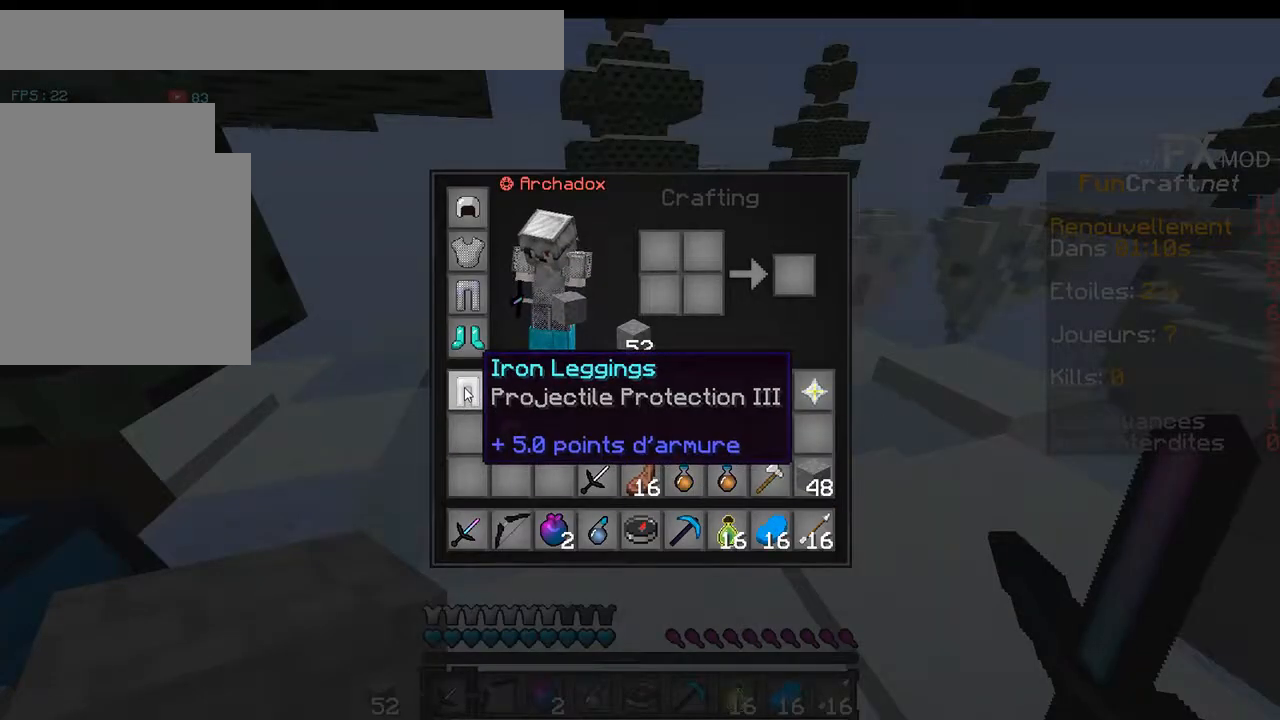
{"keys": [], "events": []}
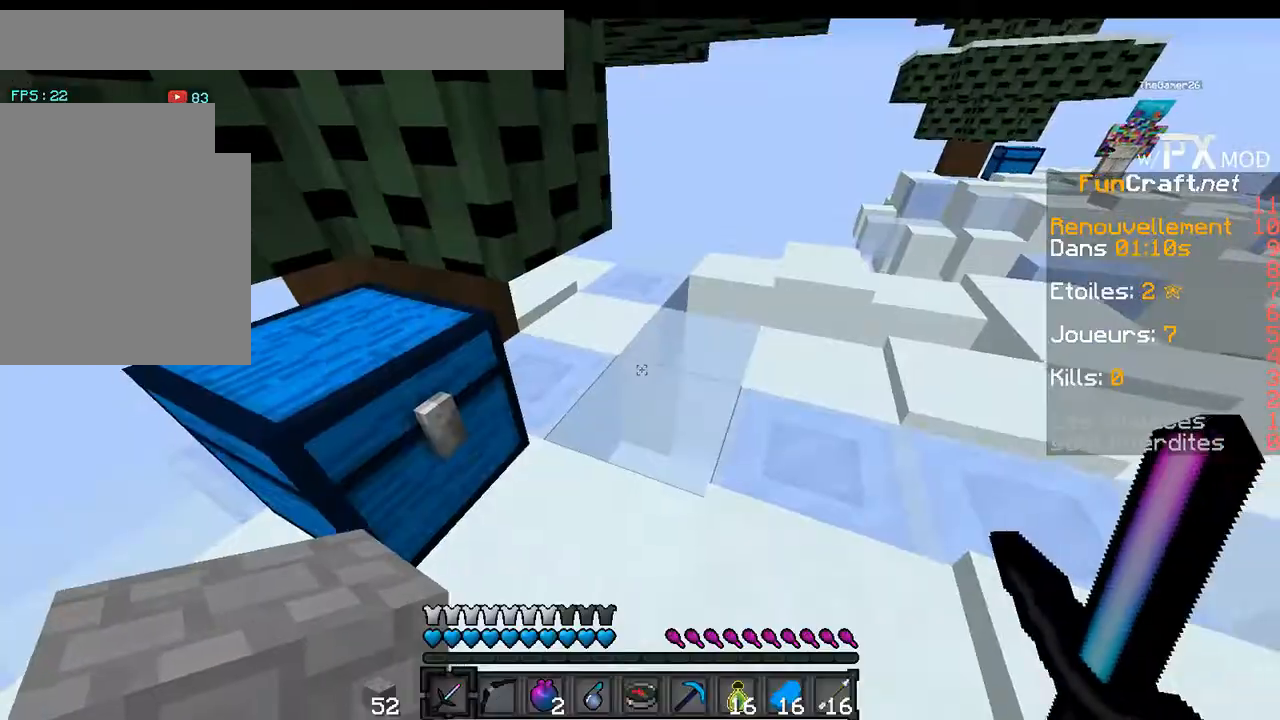
{"keys": [], "events": []}
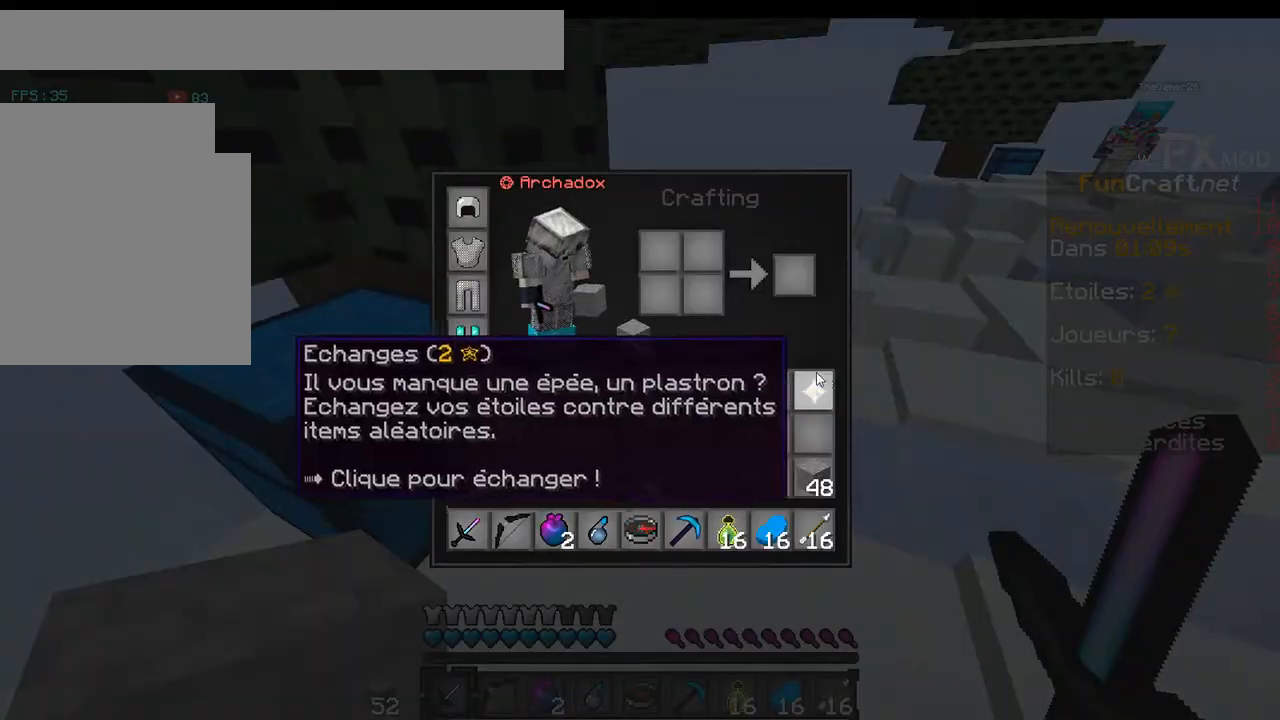
{"keys": [], "events": []}
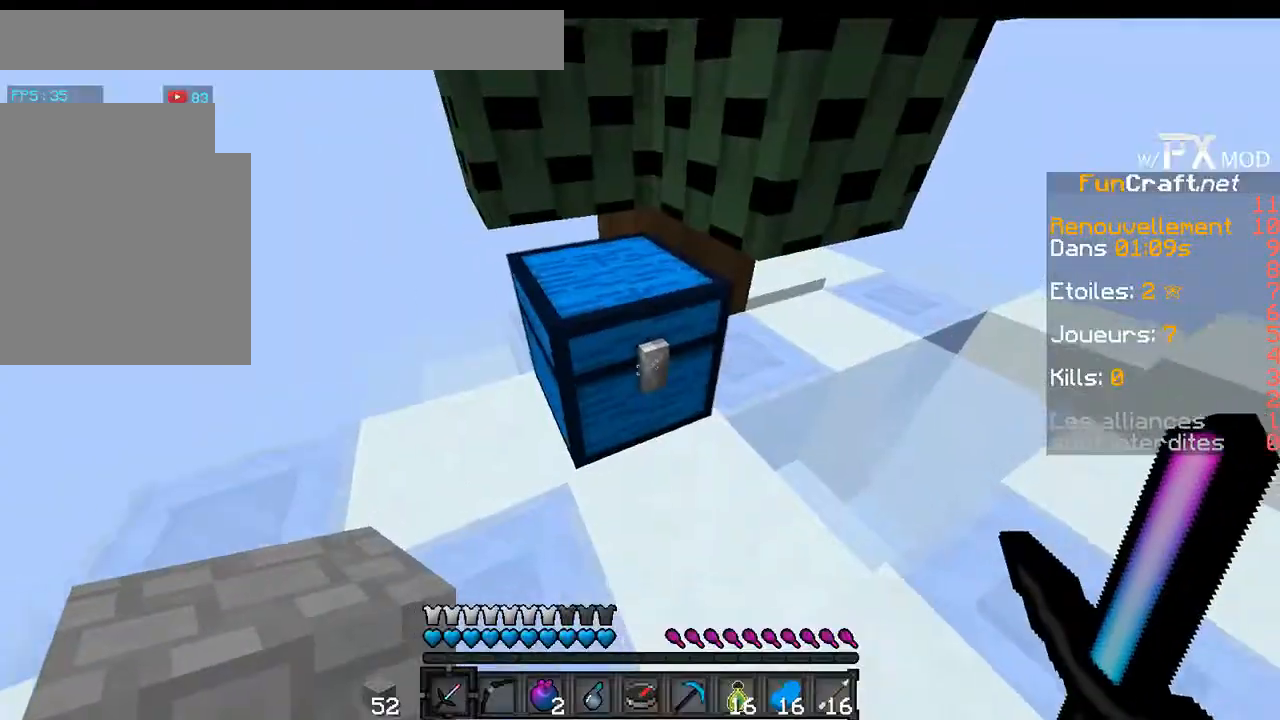
{"keys": [], "events": []}
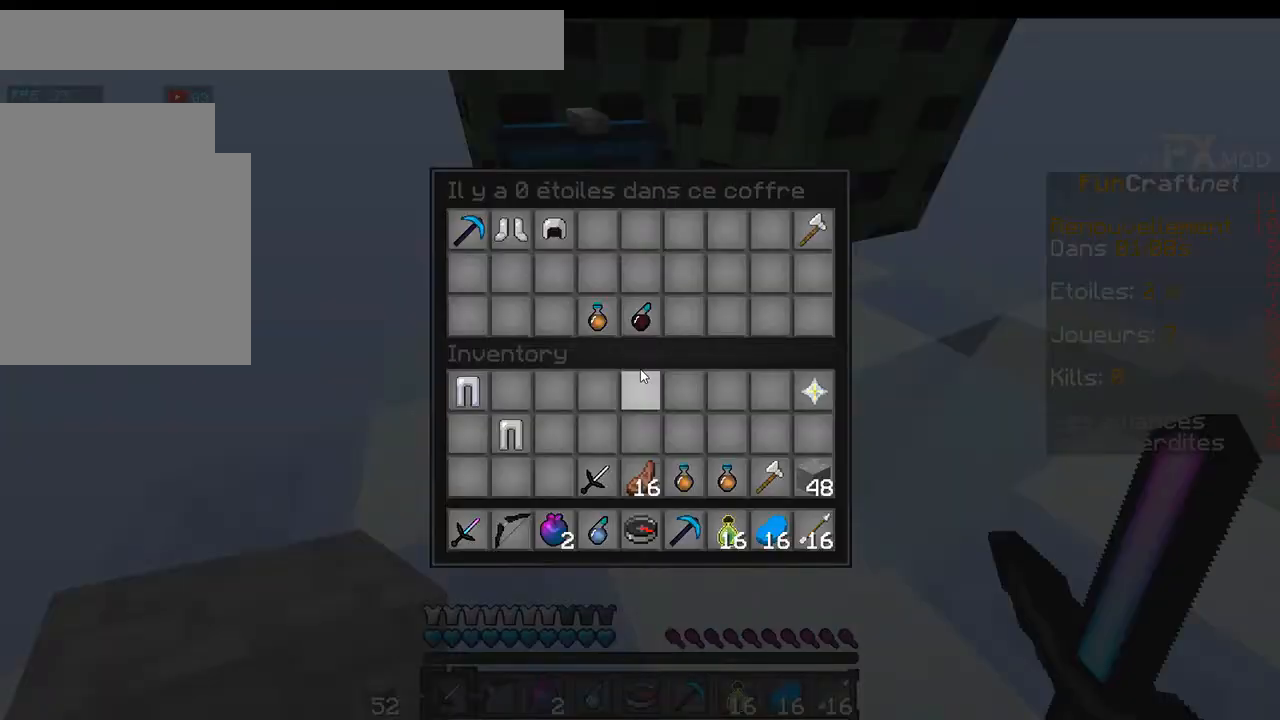
{"keys": [], "events": []}
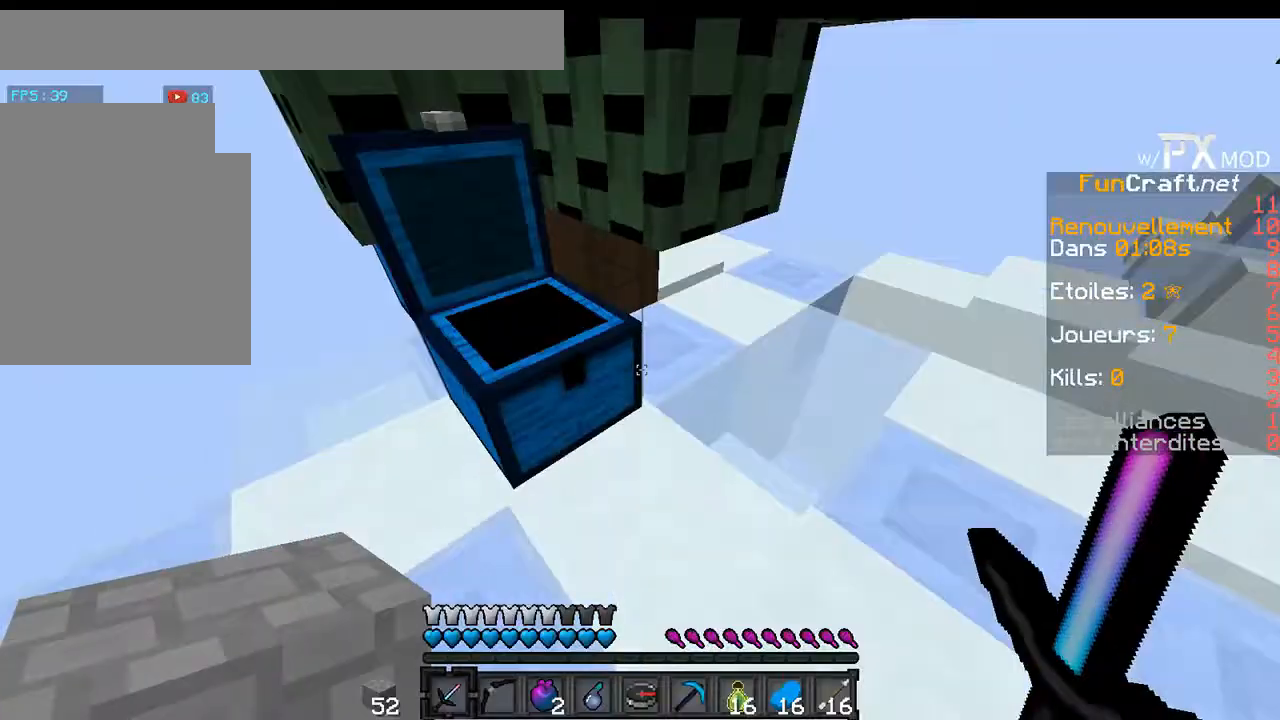
{"keys": ["w"], "events": [[400, "w", "down"]]}
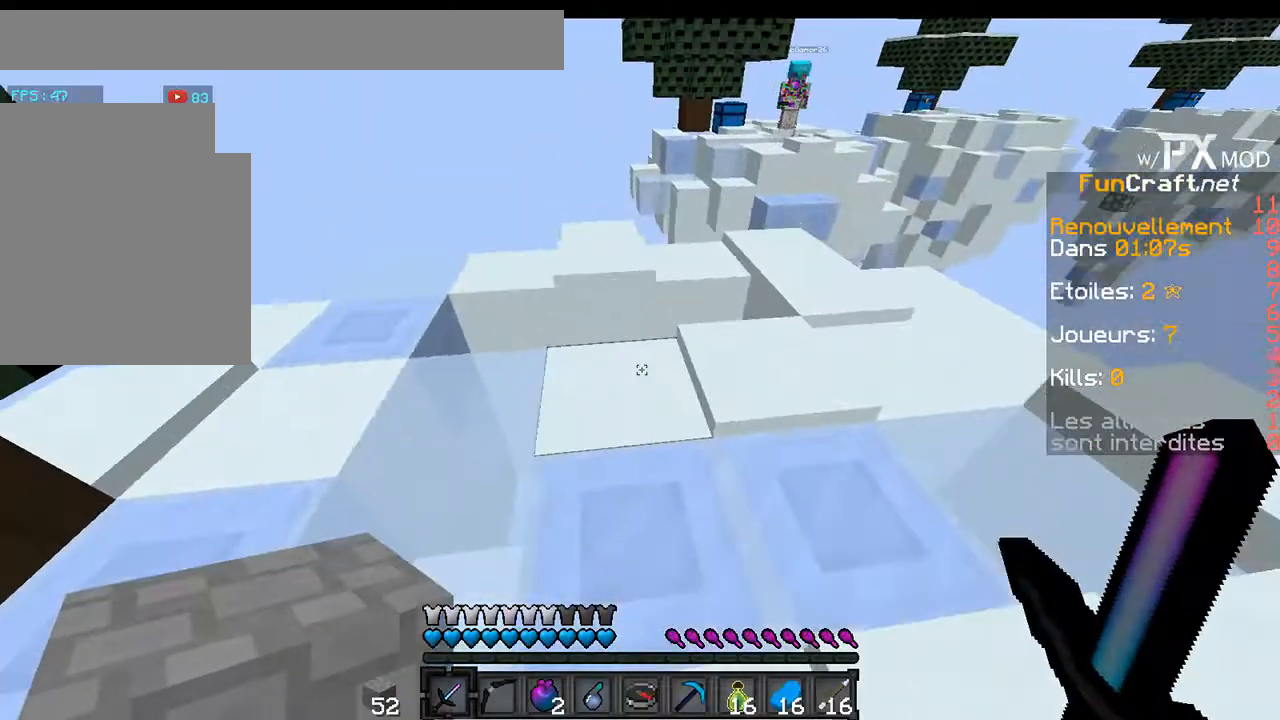
{"keys": ["w"], "events": []}
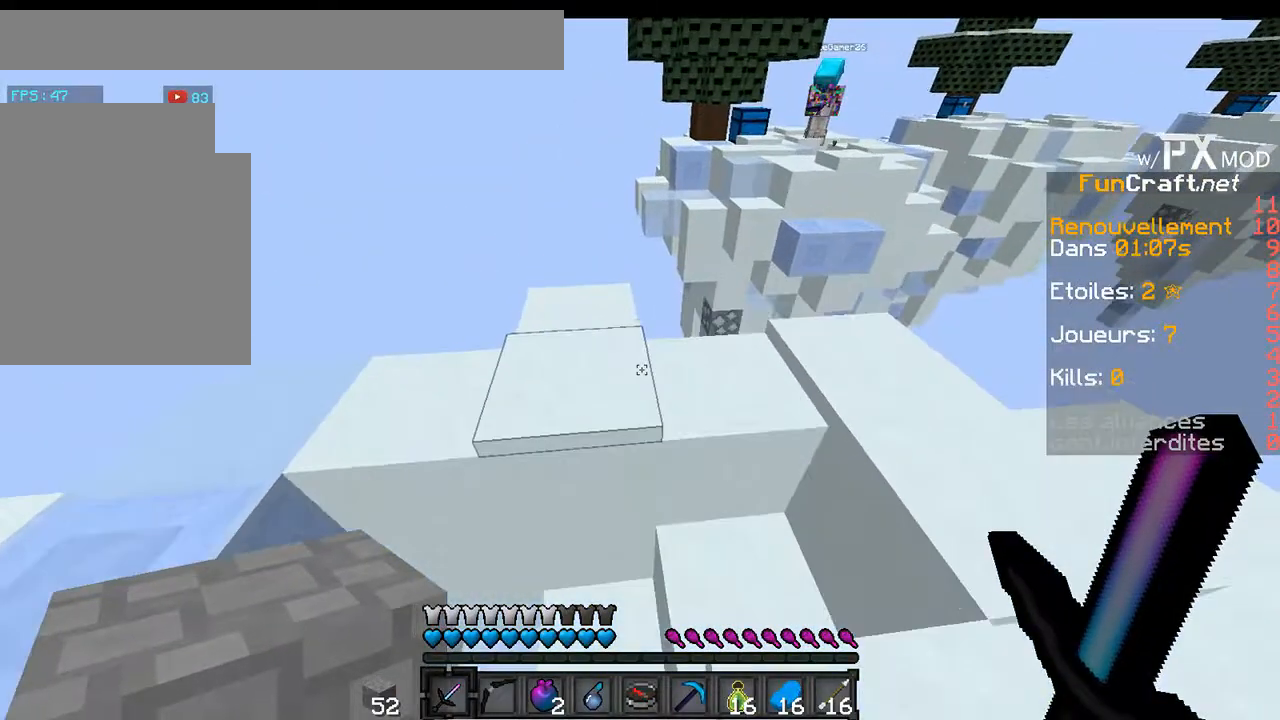
{"keys": ["a"], "events": [[67, "w", "up"], [467, "a", "down"]]}